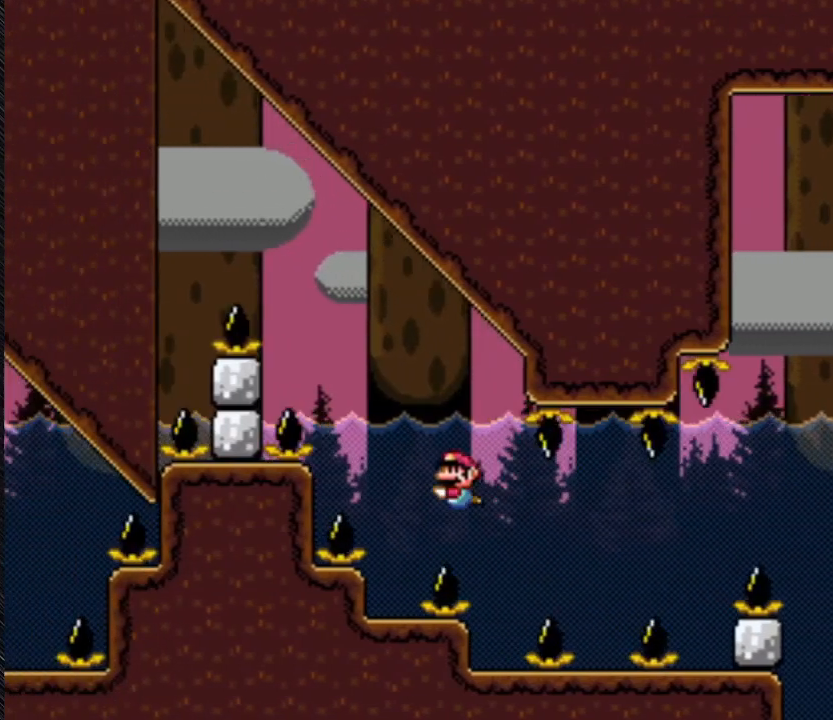
Gameplay with a controller (Nintendo layout); each line is a JSON object with the inputs held at the frame after it. "events" lists button and stick changes between this image and that frame as [ms after this image, input, new state], when the widget could be followed in between. Not read: L3 R3.
{"buttons": ["B", "Y", "DPAD_UP", "DPAD_LEFT"], "events": [[500, "DPAD_DOWN", "up"], [500, "DPAD_UP", "down"]]}
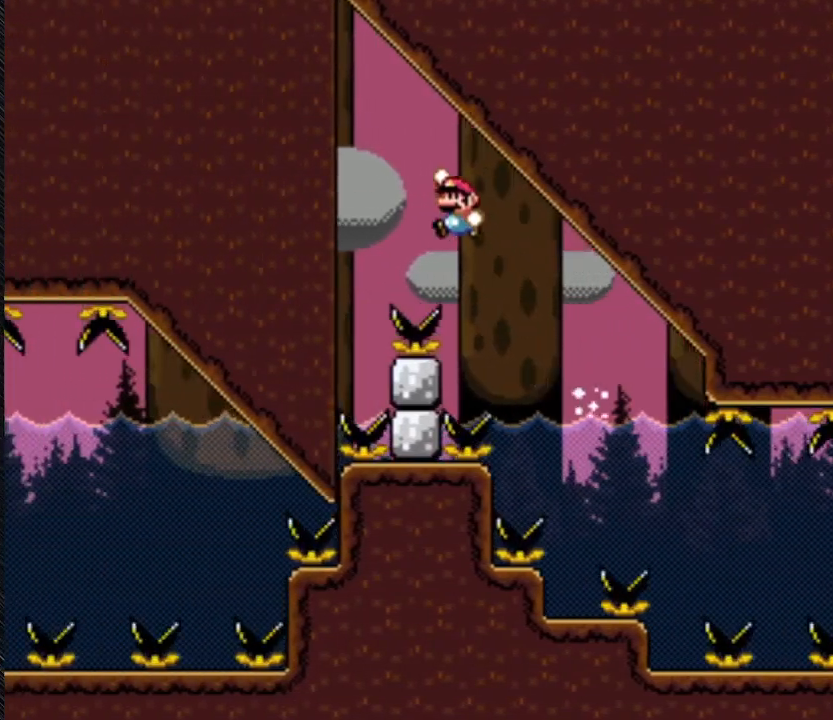
{"buttons": ["B", "Y", "DPAD_LEFT"], "events": [[333, "DPAD_UP", "up"]]}
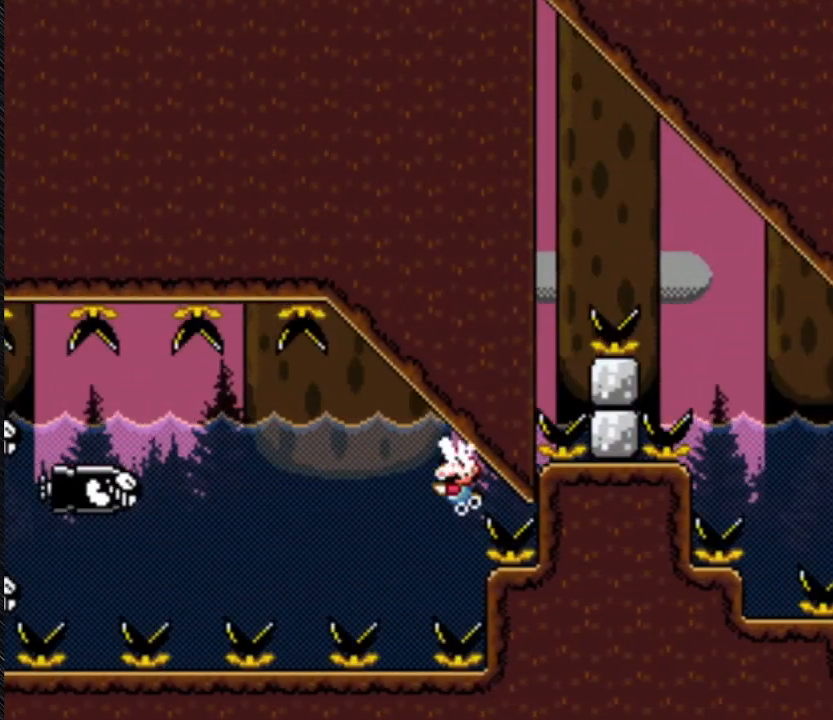
{"buttons": ["Y", "DPAD_LEFT"], "events": [[33, "B", "up"]]}
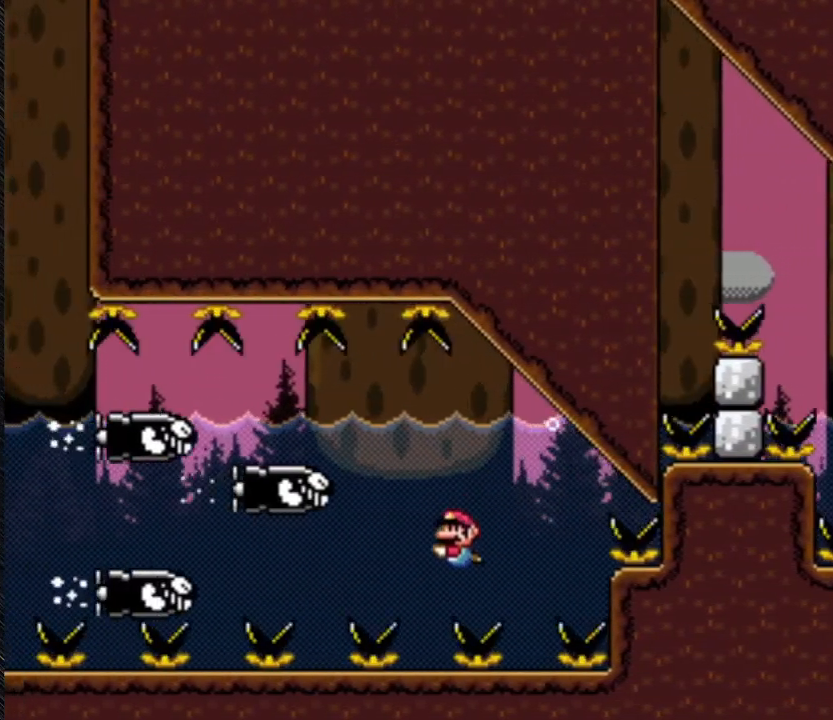
{"buttons": ["Y", "DPAD_DOWN", "DPAD_LEFT"], "events": [[33, "DPAD_DOWN", "down"]]}
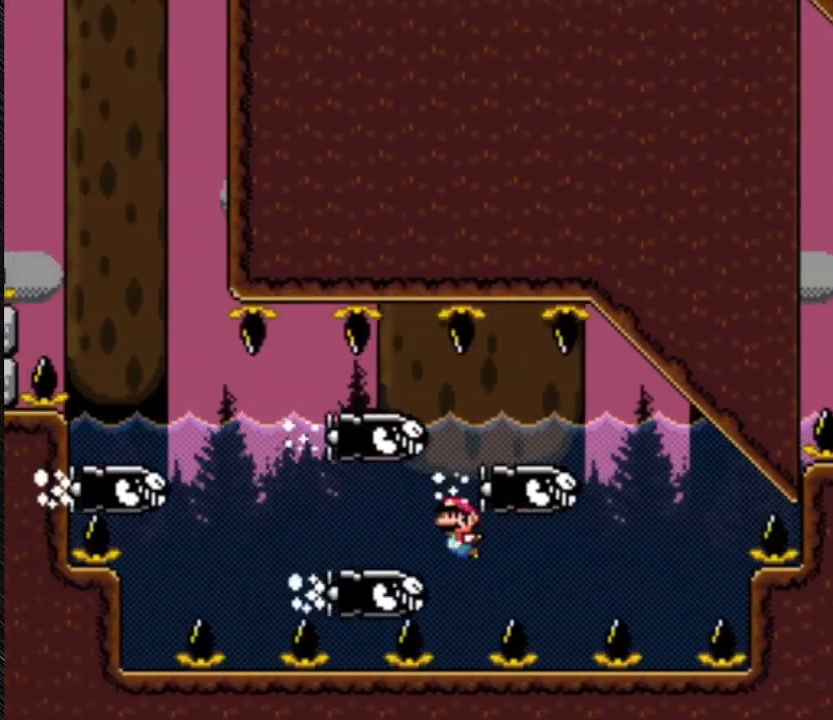
{"buttons": ["Y", "DPAD_DOWN", "DPAD_LEFT"], "events": []}
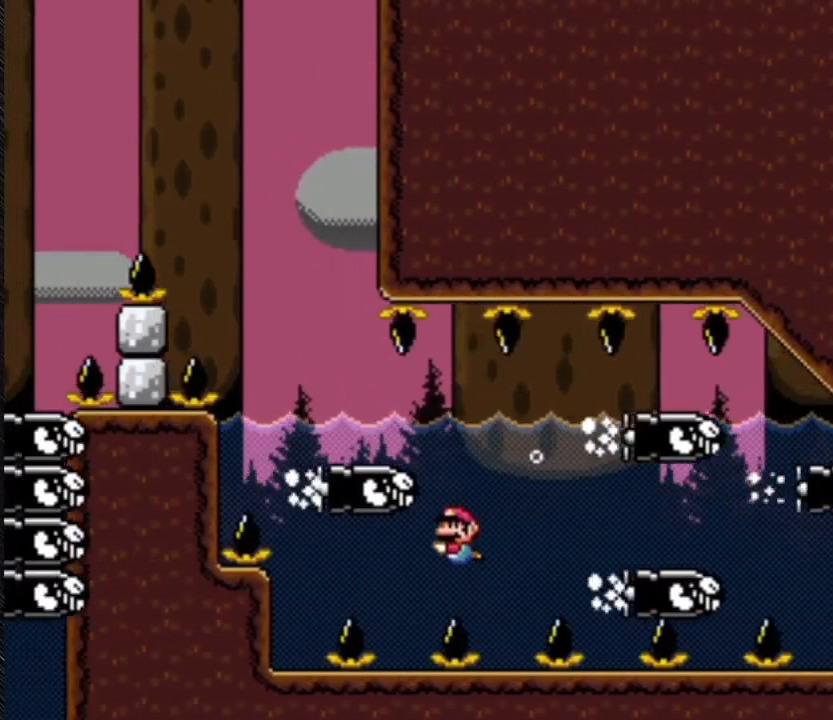
{"buttons": ["Y", "DPAD_DOWN", "DPAD_LEFT"], "events": []}
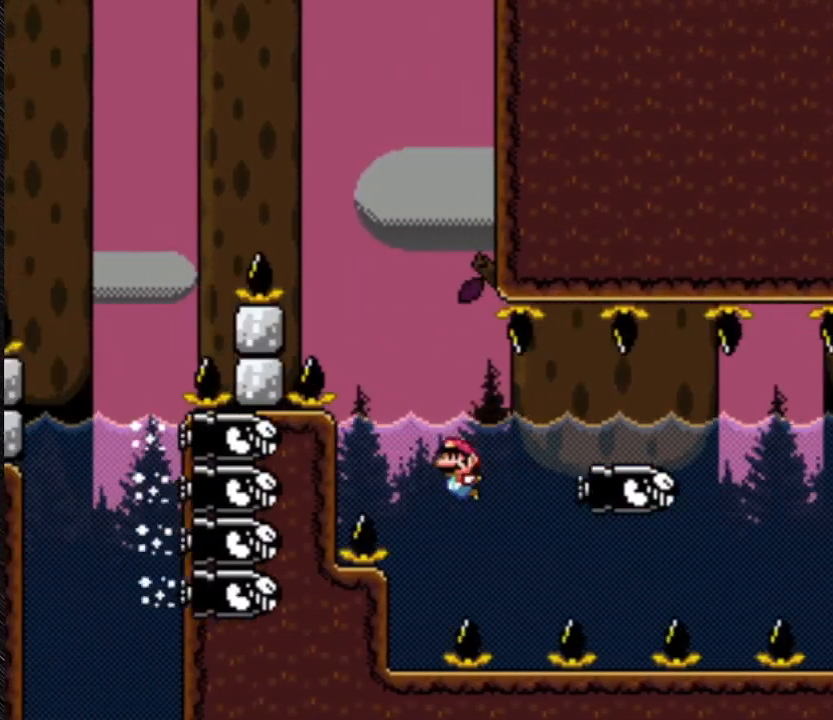
{"buttons": ["Y", "DPAD_DOWN", "DPAD_LEFT"], "events": []}
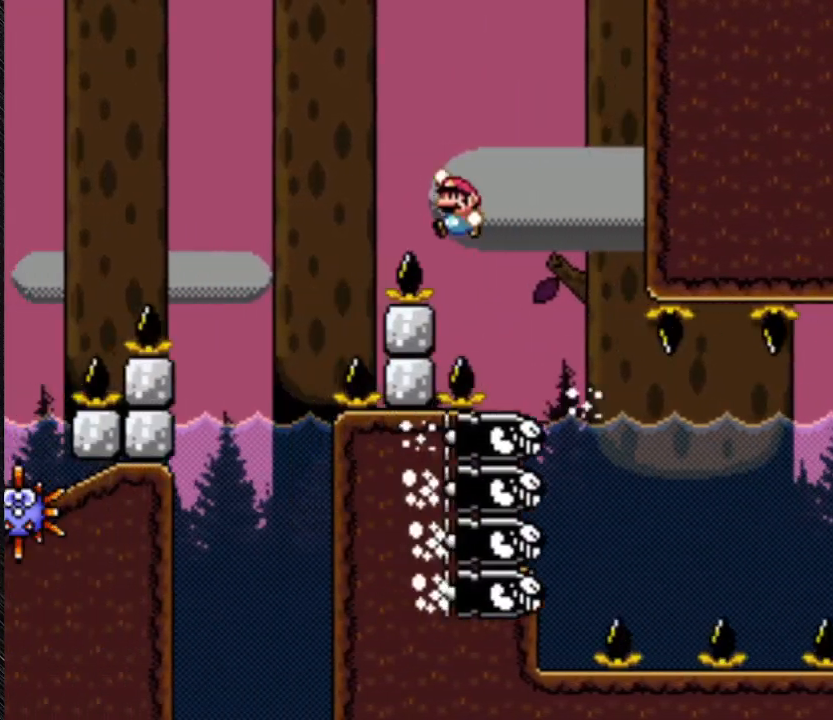
{"buttons": ["Y", "DPAD_DOWN", "DPAD_LEFT"], "events": []}
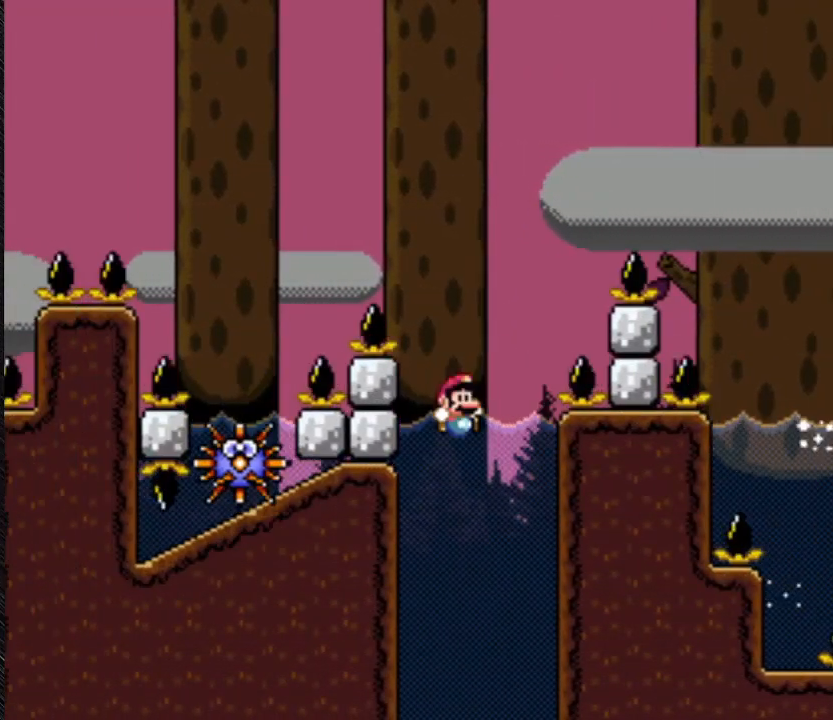
{"buttons": ["B", "Y", "DPAD_UP", "DPAD_LEFT"], "events": [[67, "B", "down"], [67, "DPAD_DOWN", "up"], [67, "DPAD_UP", "down"]]}
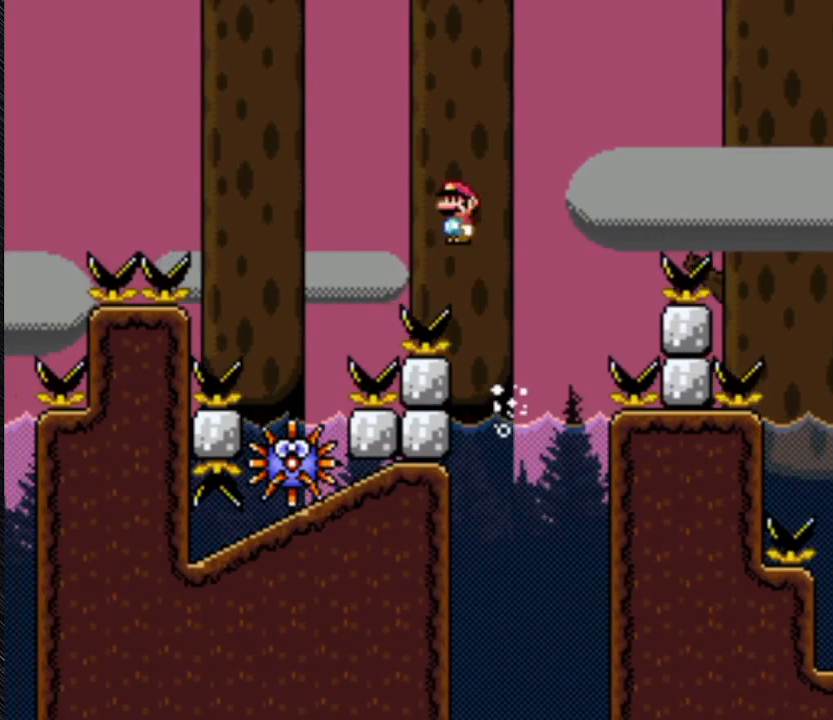
{"buttons": ["Y", "DPAD_UP", "DPAD_LEFT"], "events": [[467, "B", "up"]]}
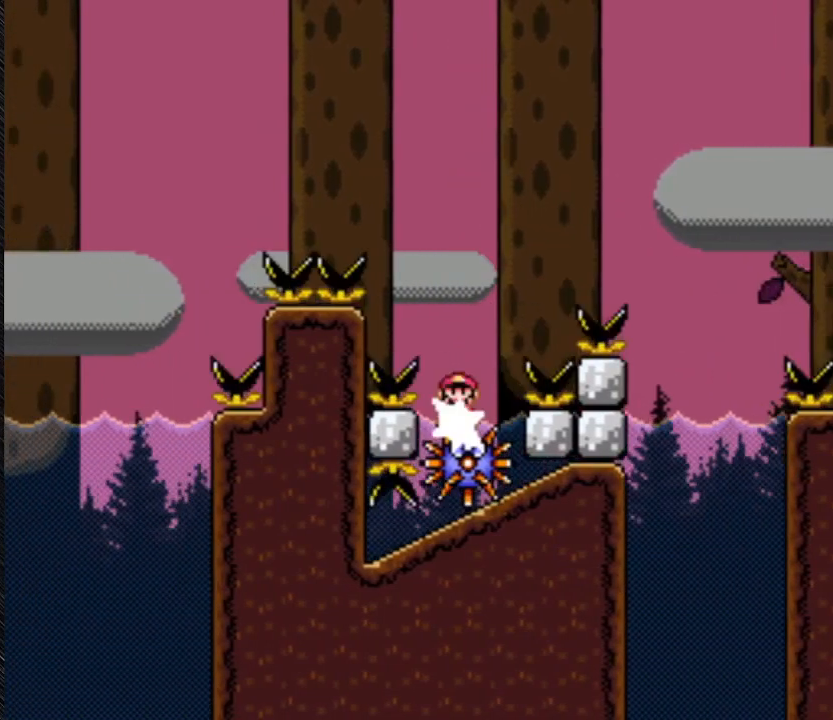
{"buttons": ["Y", "DPAD_UP", "DPAD_LEFT"], "events": []}
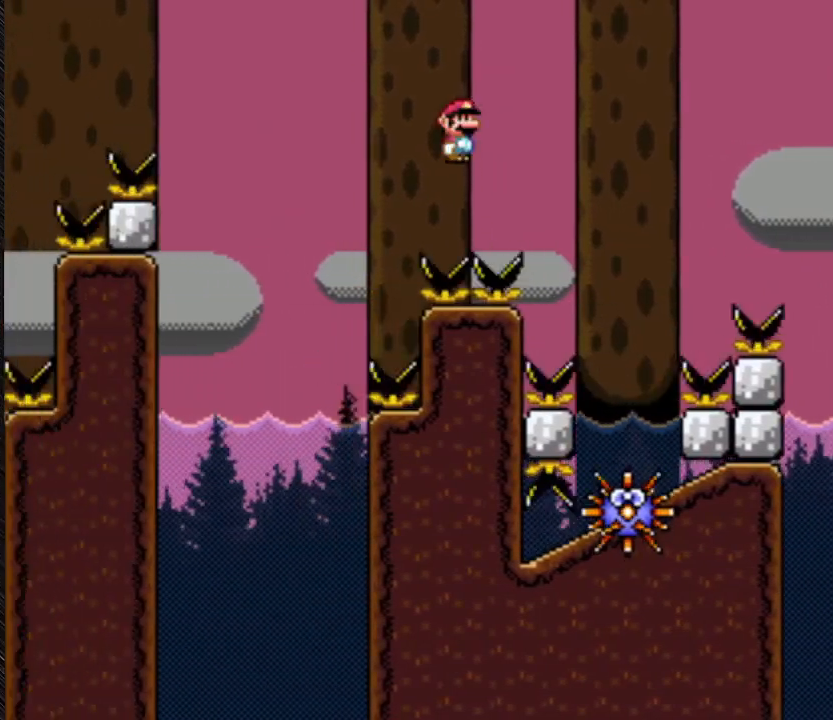
{"buttons": ["A", "Y", "DPAD_LEFT"], "events": [[167, "A", "down"], [167, "DPAD_UP", "up"]]}
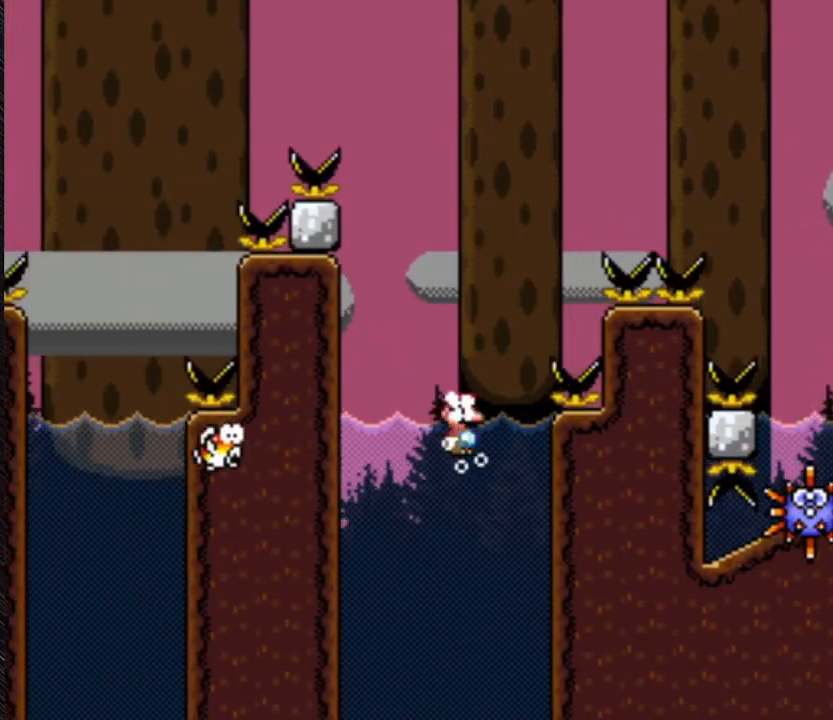
{"buttons": ["A", "Y"], "events": [[200, "DPAD_LEFT", "up"]]}
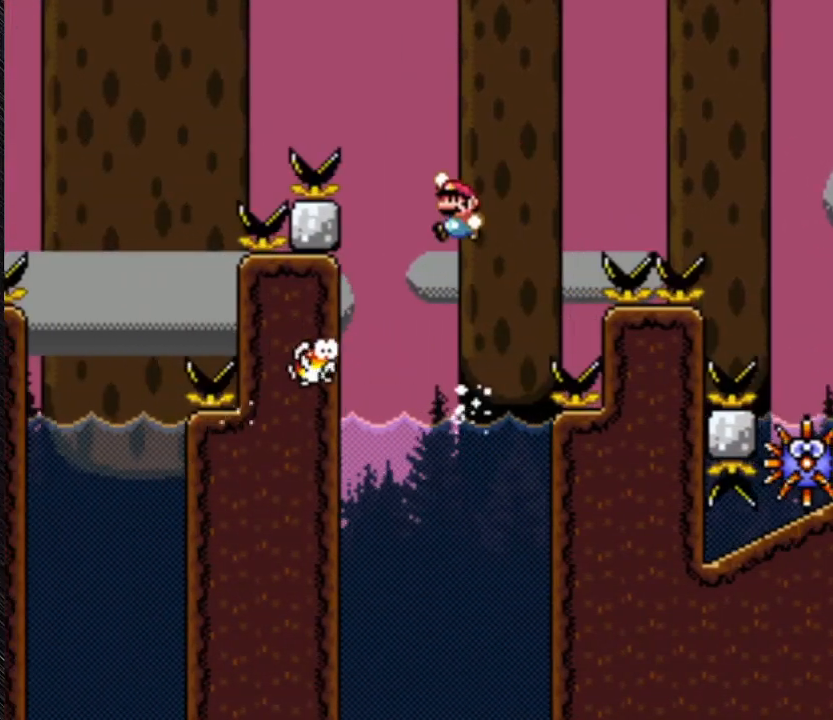
{"buttons": ["B", "Y", "DPAD_RIGHT"], "events": [[300, "A", "up"], [300, "B", "down"], [400, "DPAD_RIGHT", "down"]]}
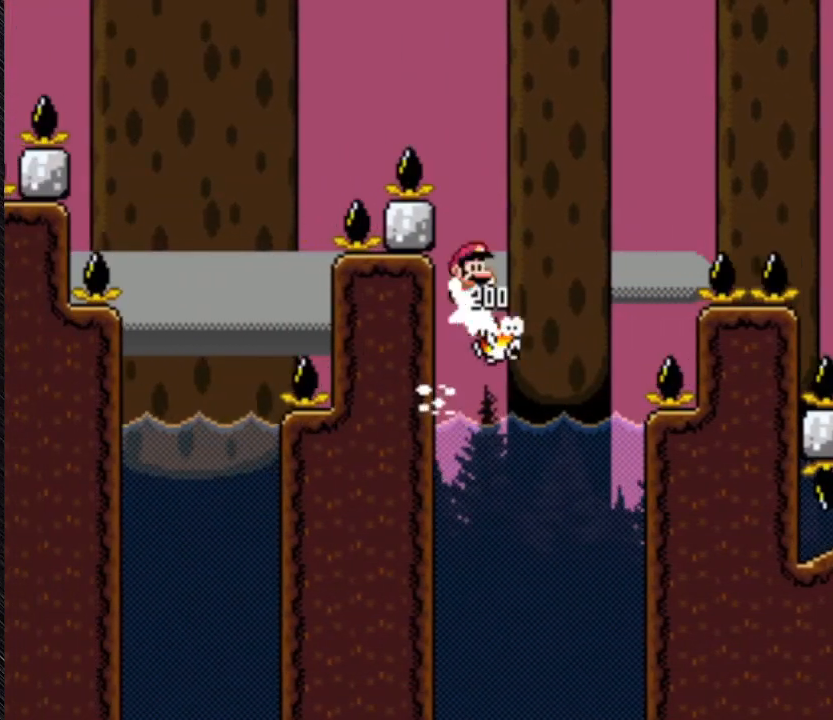
{"buttons": ["B", "Y", "DPAD_RIGHT"], "events": []}
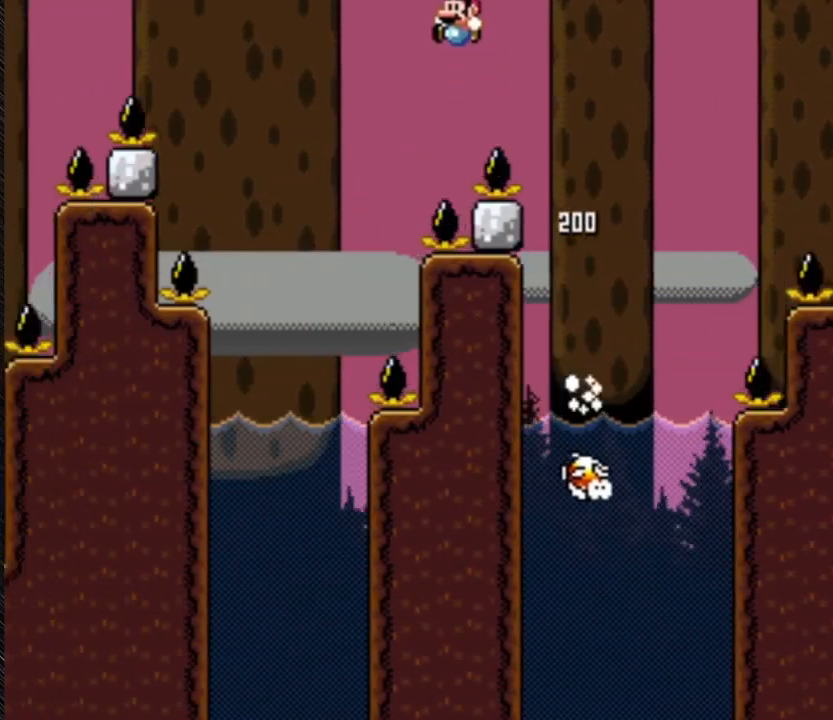
{"buttons": ["B", "Y", "DPAD_LEFT"], "events": [[300, "DPAD_LEFT", "down"], [300, "DPAD_RIGHT", "up"]]}
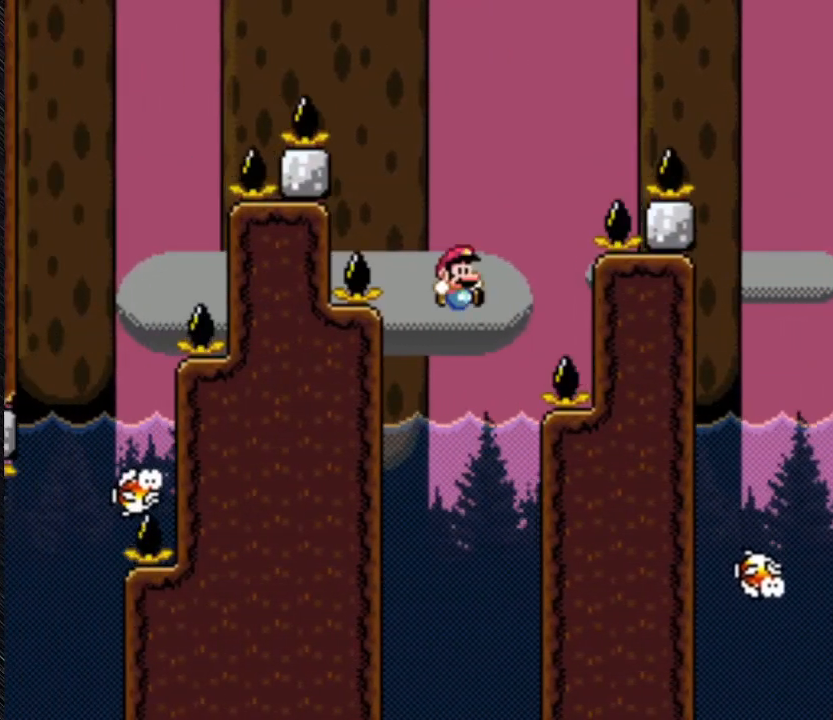
{"buttons": ["B", "Y", "DPAD_RIGHT"], "events": [[233, "DPAD_LEFT", "up"], [233, "DPAD_RIGHT", "down"]]}
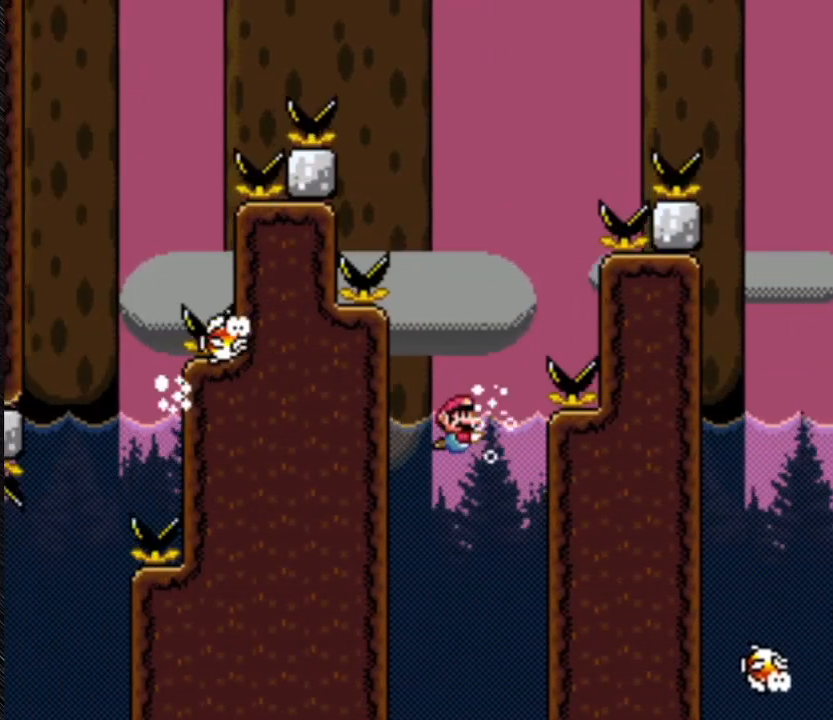
{"buttons": ["Y", "DPAD_DOWN"], "events": [[333, "B", "up"], [333, "DPAD_DOWN", "down"], [333, "DPAD_RIGHT", "up"]]}
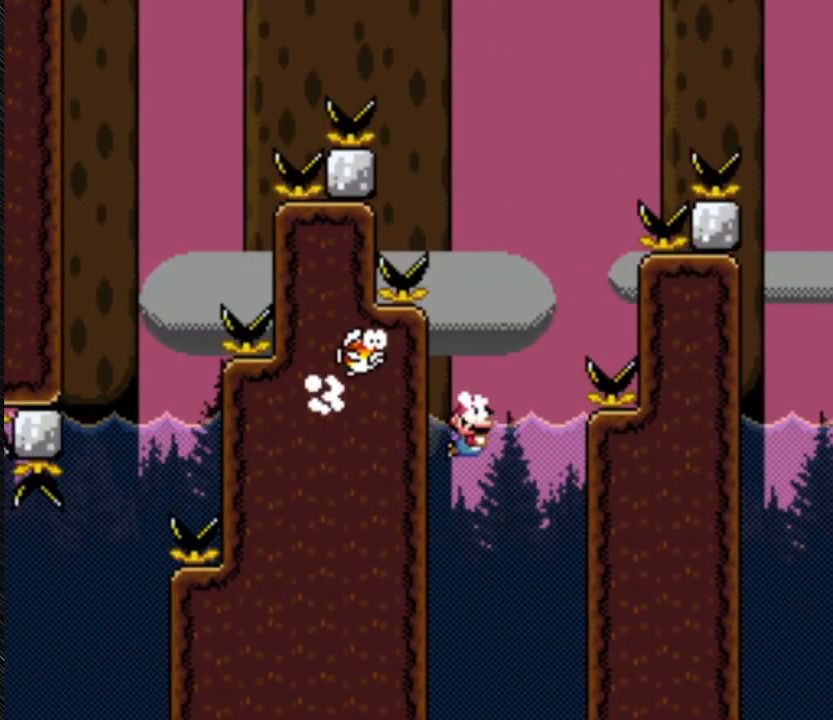
{"buttons": ["B", "Y", "DPAD_LEFT"], "events": [[133, "DPAD_DOWN", "up"], [133, "DPAD_RIGHT", "down"], [433, "B", "down"], [433, "DPAD_LEFT", "down"], [433, "DPAD_RIGHT", "up"]]}
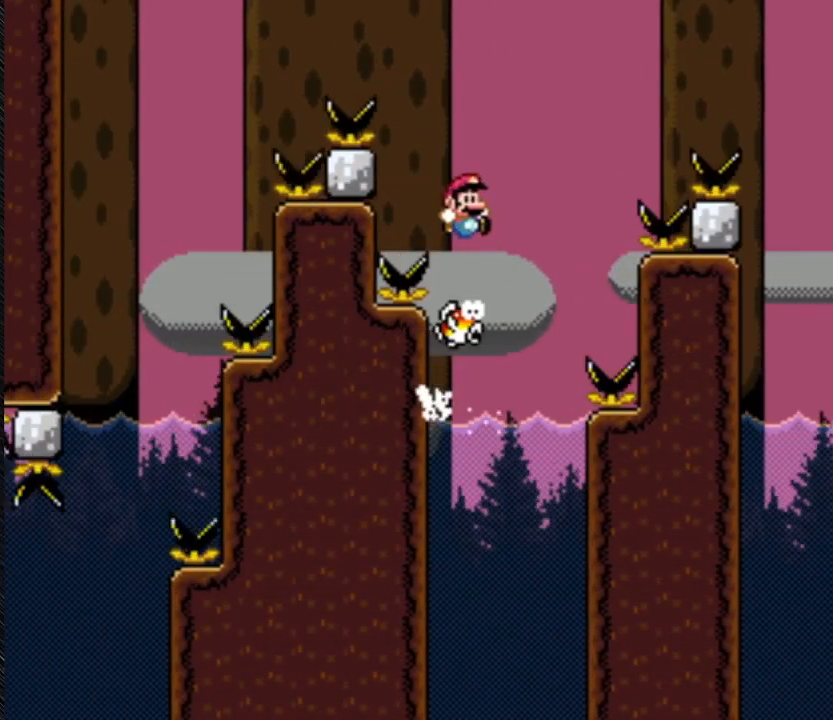
{"buttons": ["B", "Y", "DPAD_RIGHT"], "events": [[433, "DPAD_LEFT", "up"], [433, "DPAD_RIGHT", "down"]]}
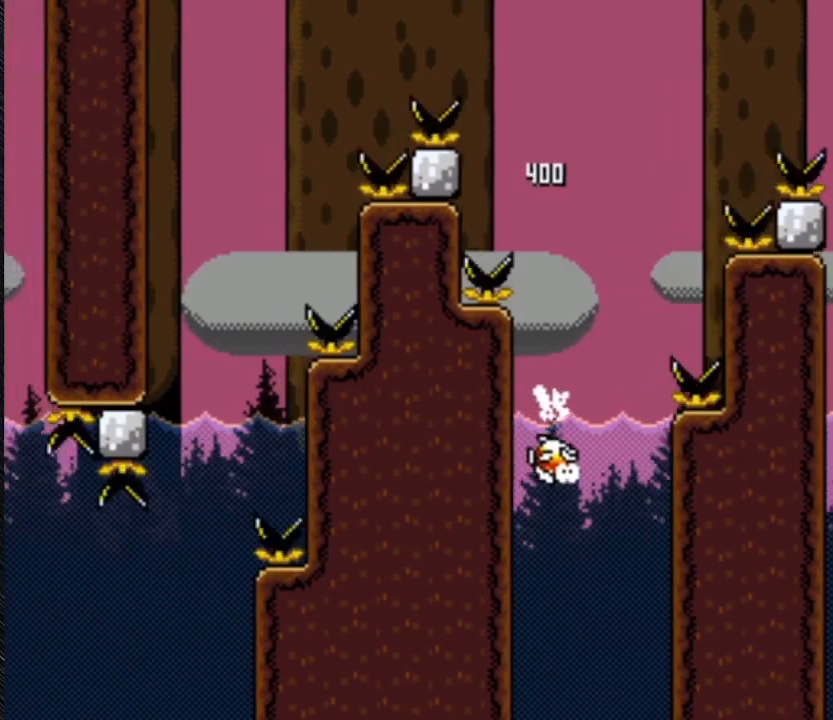
{"buttons": ["B", "Y", "DPAD_LEFT"], "events": [[167, "DPAD_LEFT", "down"], [167, "DPAD_RIGHT", "up"]]}
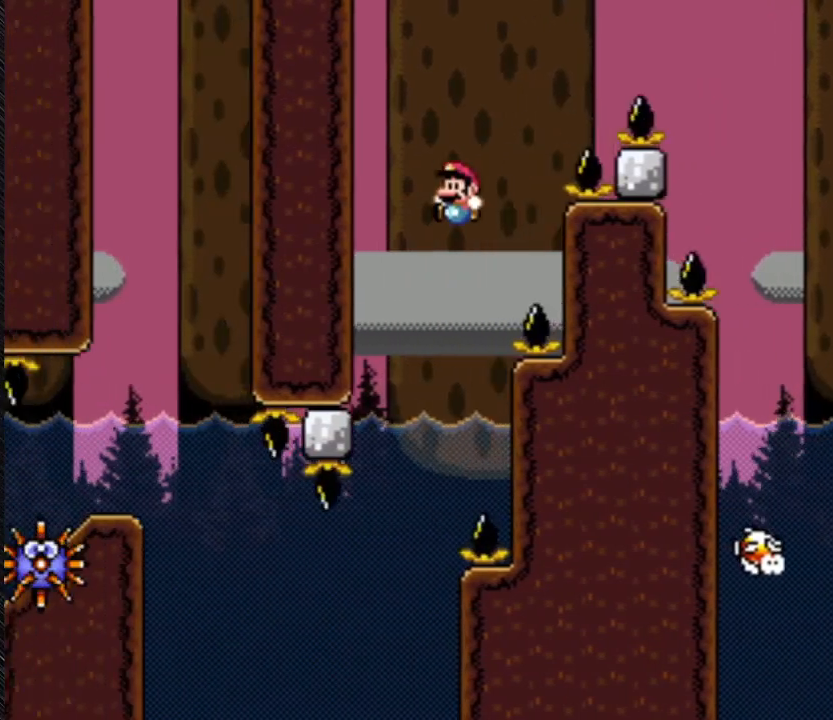
{"buttons": ["Y"], "events": [[233, "B", "up"], [233, "DPAD_LEFT", "up"]]}
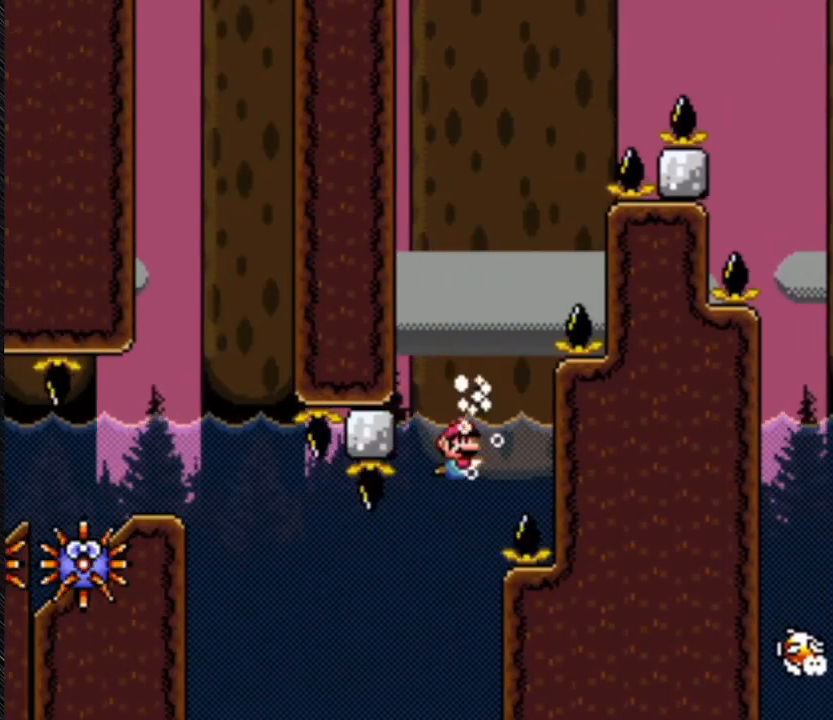
{"buttons": ["Y", "DPAD_RIGHT"], "events": [[233, "DPAD_LEFT", "down"], [500, "DPAD_LEFT", "up"], [500, "DPAD_RIGHT", "down"]]}
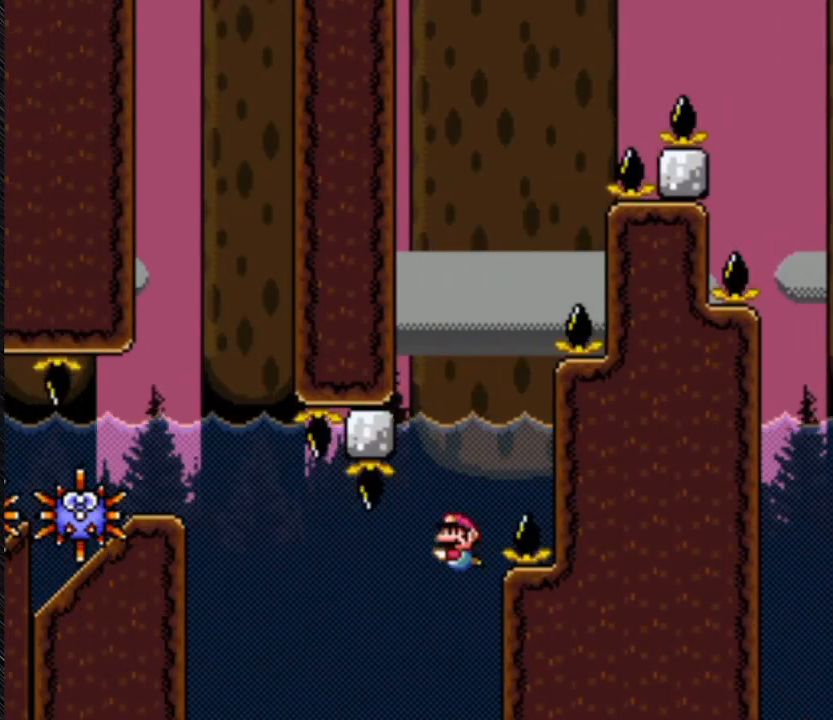
{"buttons": ["Y", "DPAD_LEFT"], "events": [[167, "DPAD_LEFT", "down"], [167, "DPAD_RIGHT", "up"]]}
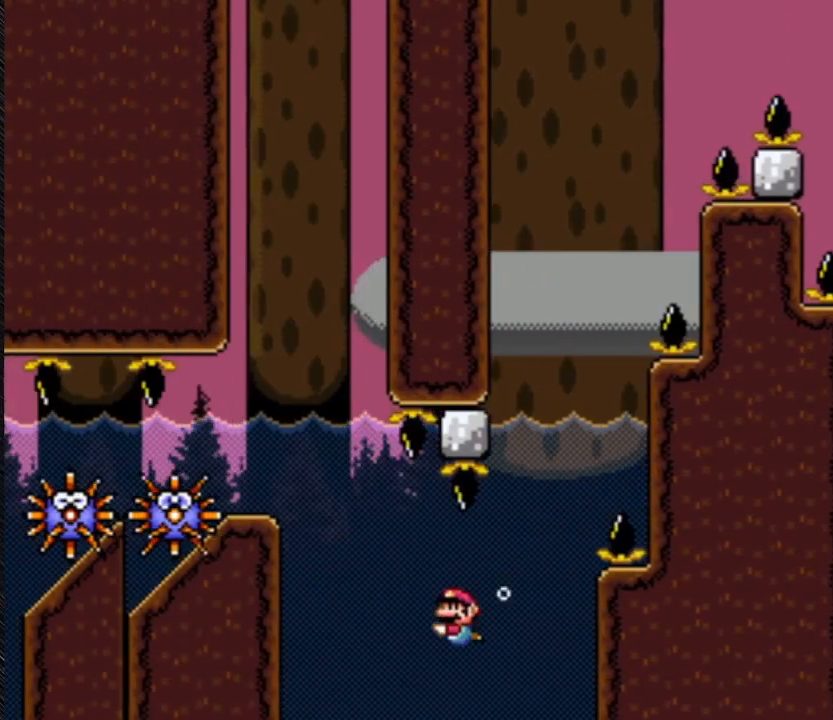
{"buttons": ["B", "Y", "DPAD_UP"], "events": [[367, "B", "down"], [367, "DPAD_DOWN", "down"], [367, "DPAD_LEFT", "up"], [467, "DPAD_DOWN", "up"], [467, "DPAD_UP", "down"]]}
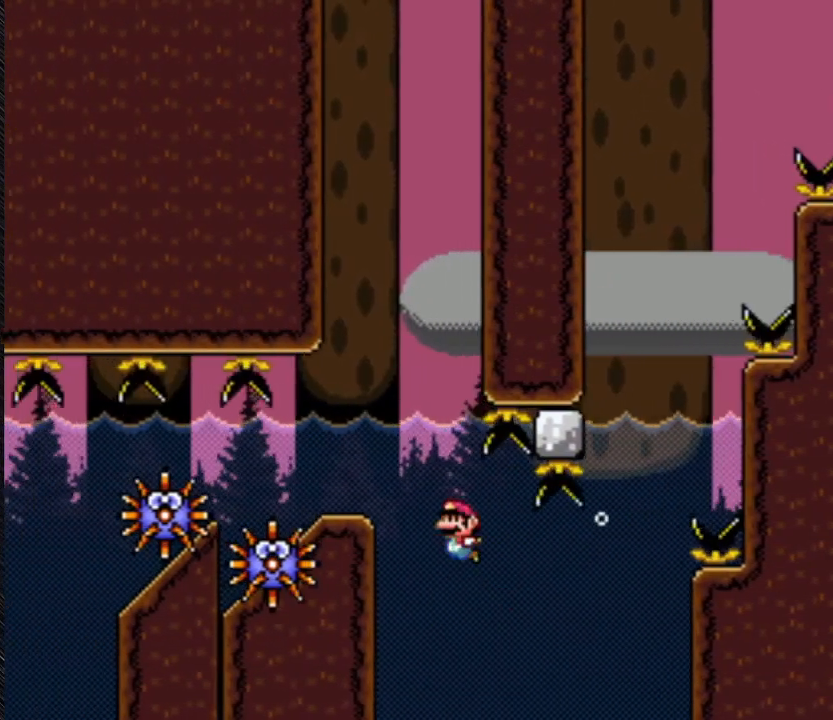
{"buttons": ["Y", "DPAD_UP", "DPAD_LEFT"], "events": [[333, "B", "up"], [333, "DPAD_LEFT", "down"]]}
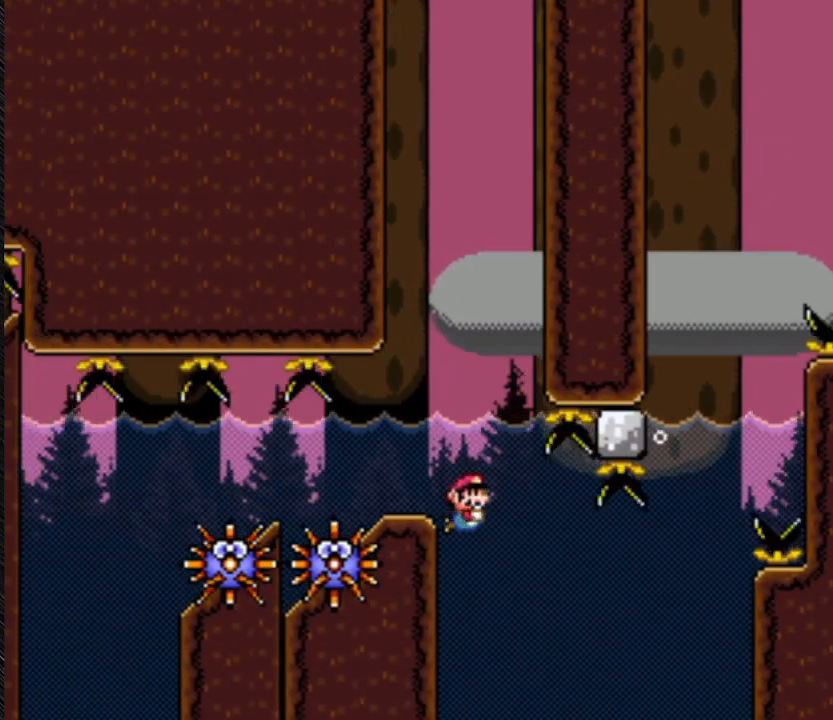
{"buttons": ["Y", "DPAD_UP", "DPAD_LEFT"], "events": []}
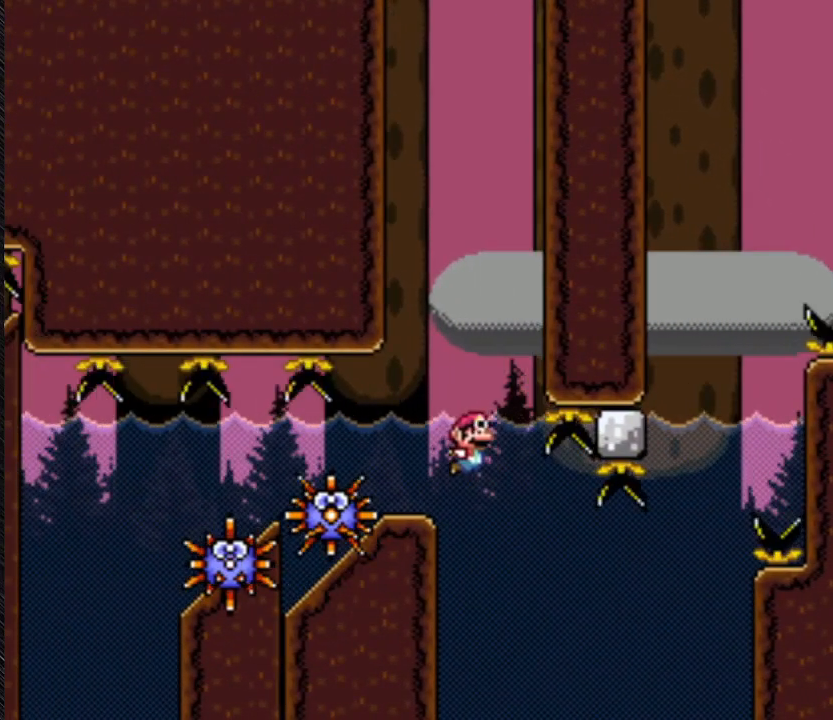
{"buttons": ["Y", "DPAD_UP", "DPAD_RIGHT"], "events": [[267, "DPAD_LEFT", "up"], [267, "DPAD_RIGHT", "down"]]}